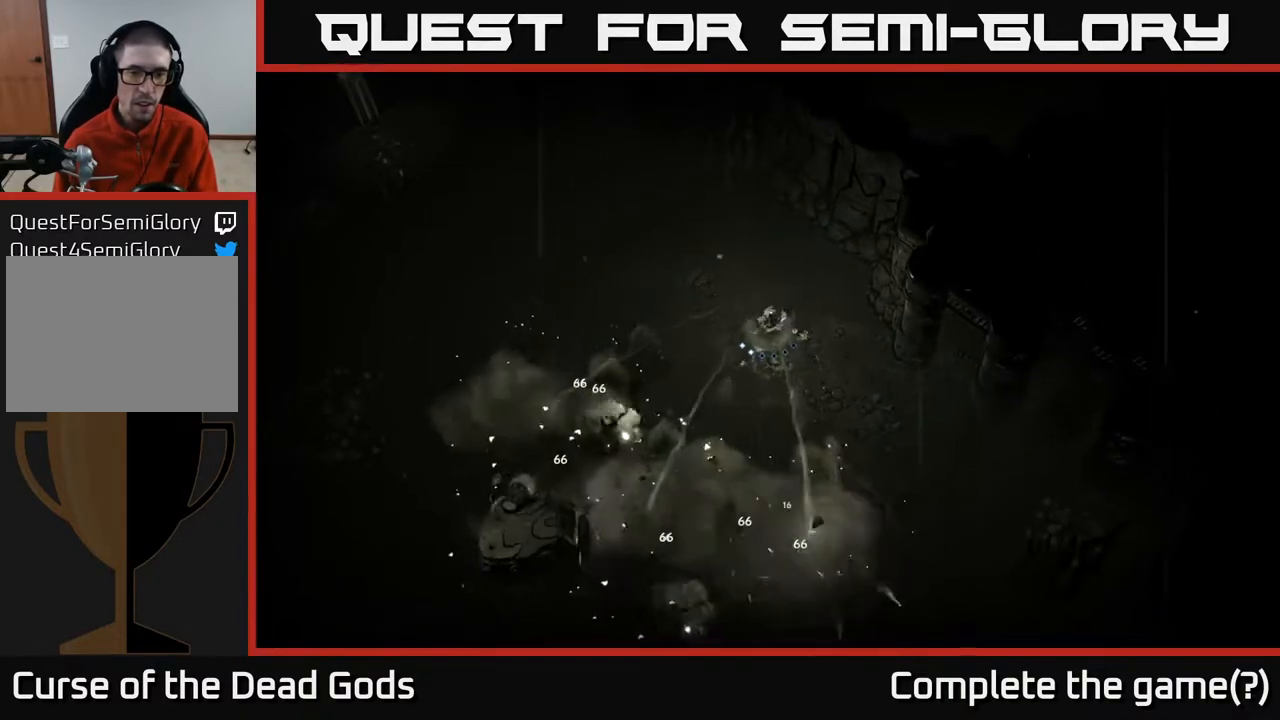
Gameplay with a controller (Xbox layout); each line is a JSON object with the inputs held at the frame after it. "events" lists button and stick changes between this image and that frame as [ms after this image, input, new state], when the widget could be followed in between.
{"buttons": [], "left_stick": "down-left", "right_stick": "center", "events": [[117, "left_stick", "right"], [217, "left_stick", "up-right"], [400, "left_stick", "down-left"]]}
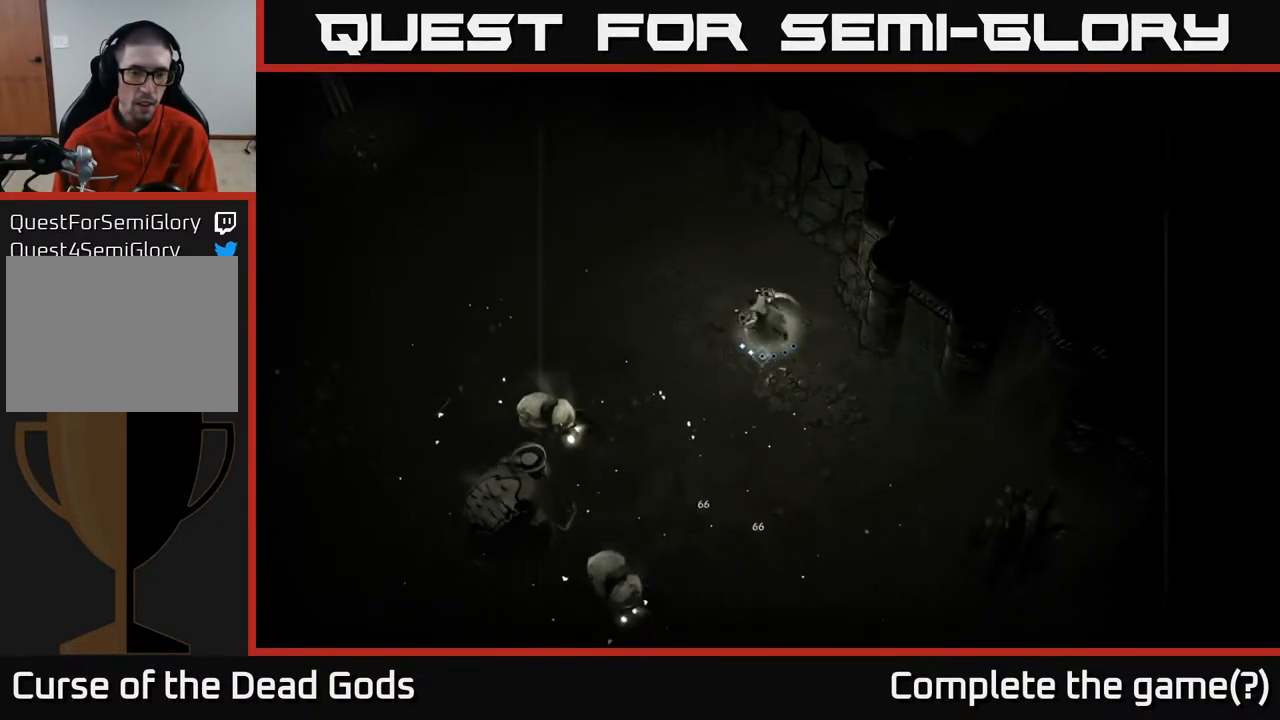
{"buttons": ["B"], "left_stick": "down-left", "right_stick": "center", "events": [[33, "B", "down"]]}
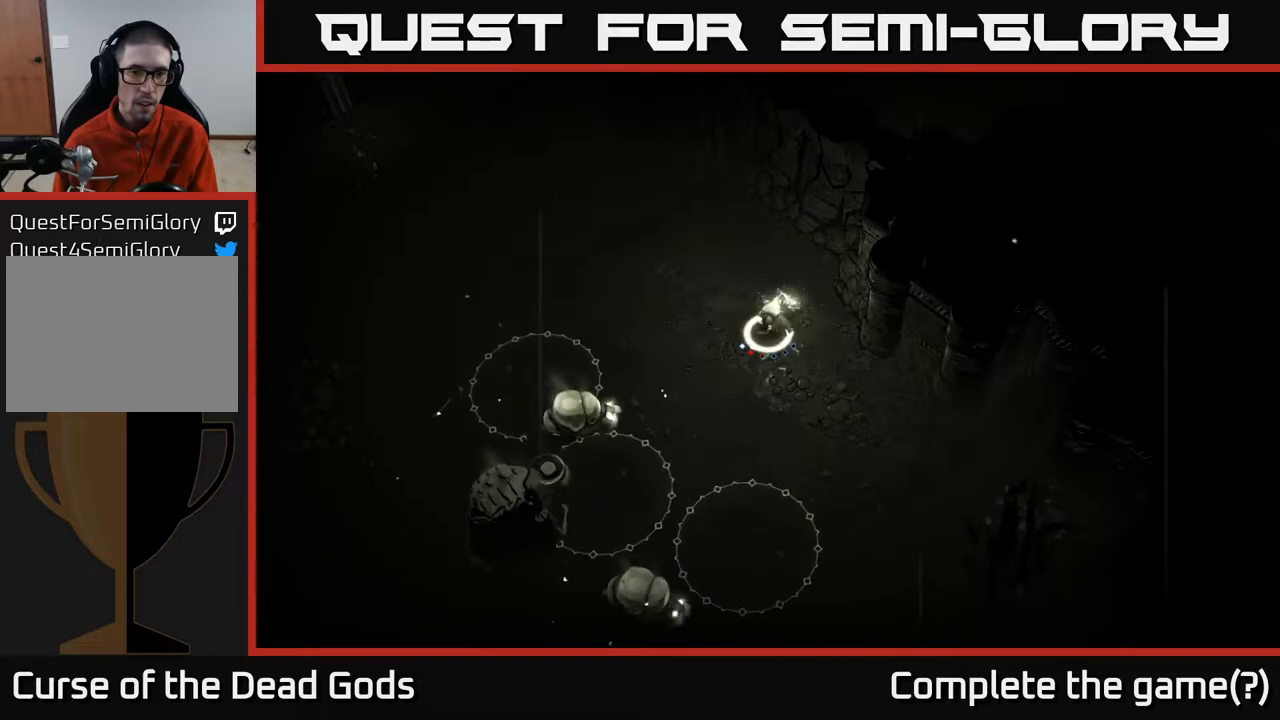
{"buttons": [], "left_stick": "down-left", "right_stick": "center", "events": [[17, "B", "up"]]}
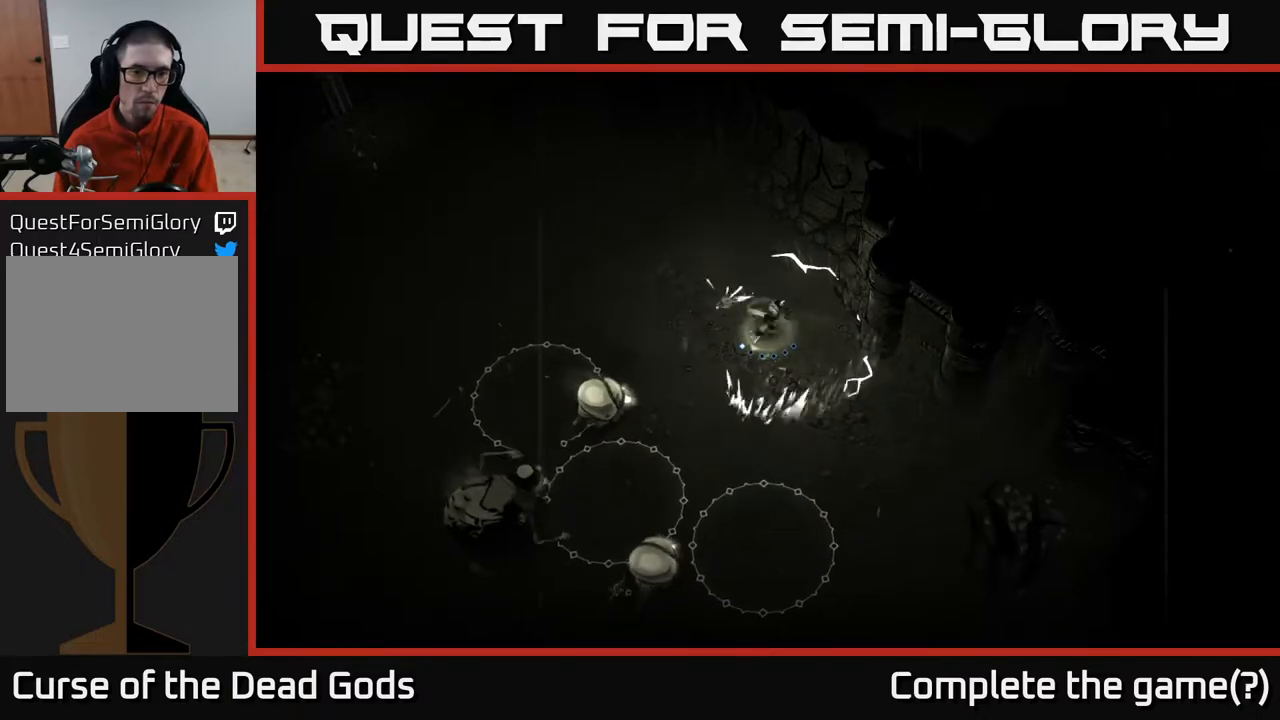
{"buttons": ["R2"], "left_stick": "up-left", "right_stick": "center", "events": [[233, "left_stick", "left"], [367, "left_stick", "up-left"], [433, "R2", "down"]]}
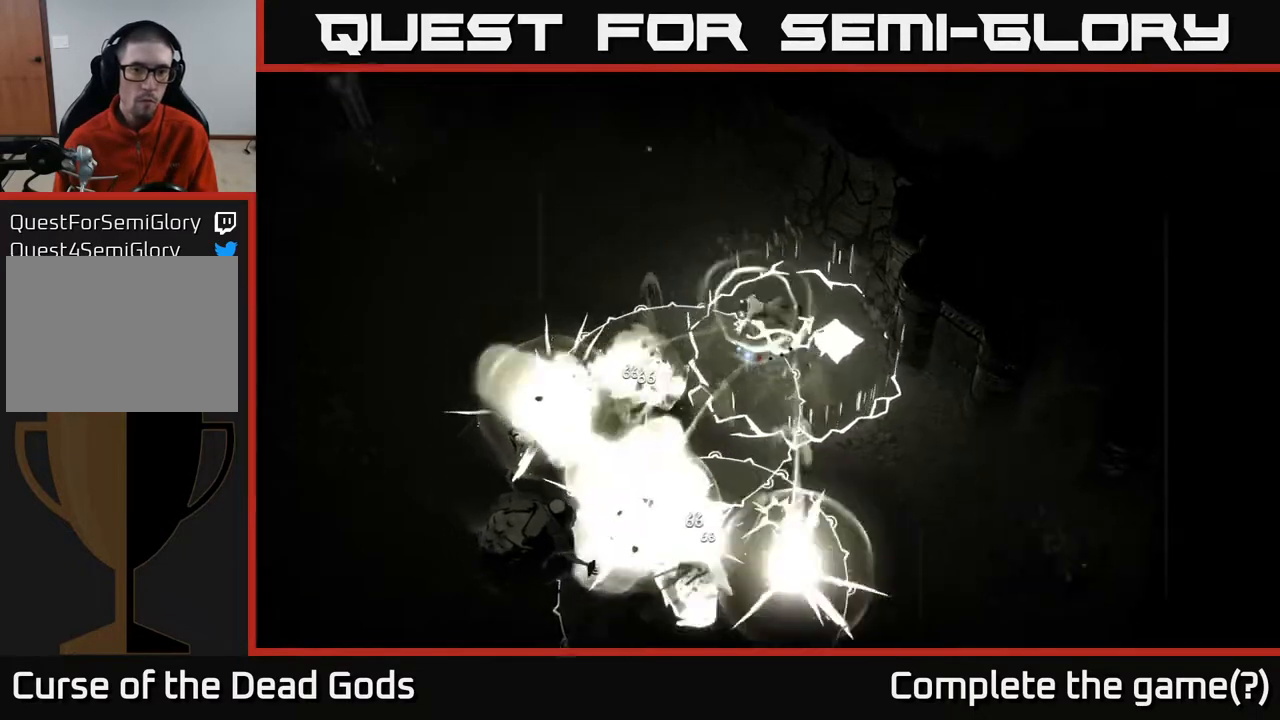
{"buttons": [], "left_stick": "left", "right_stick": "center", "events": [[100, "R2", "up"], [400, "left_stick", "left"]]}
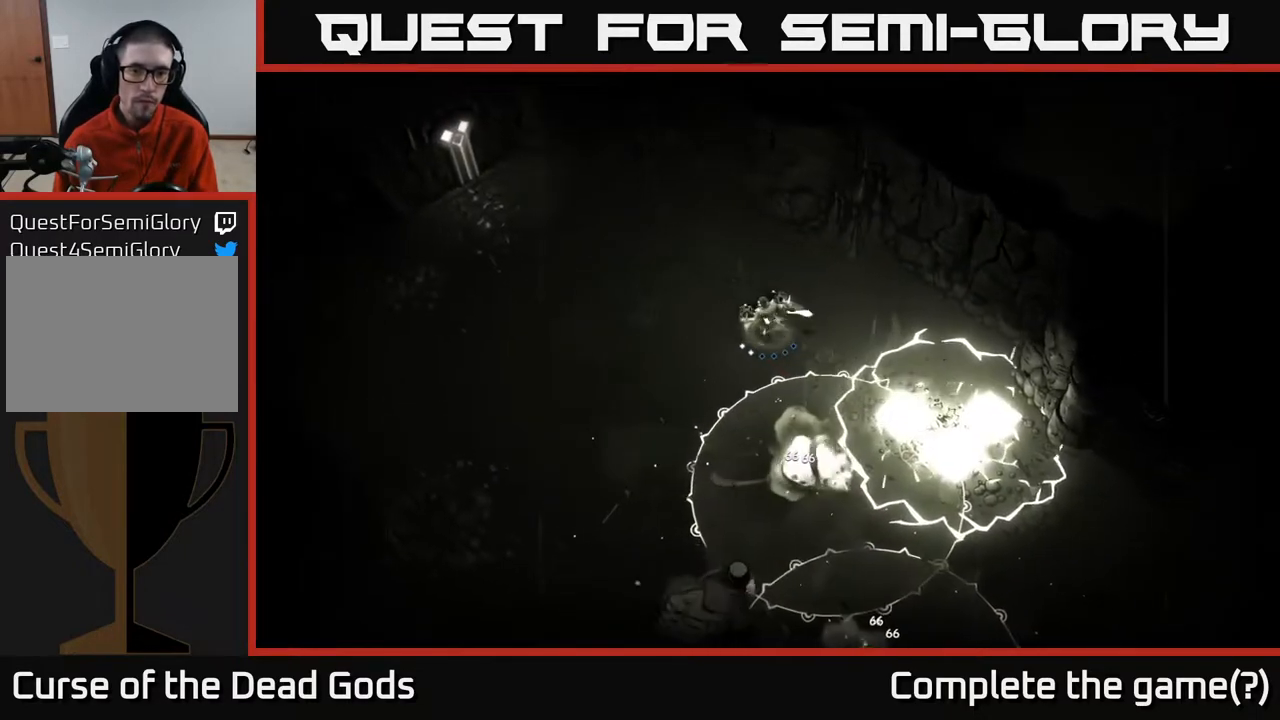
{"buttons": [], "left_stick": "left", "right_stick": "center", "events": []}
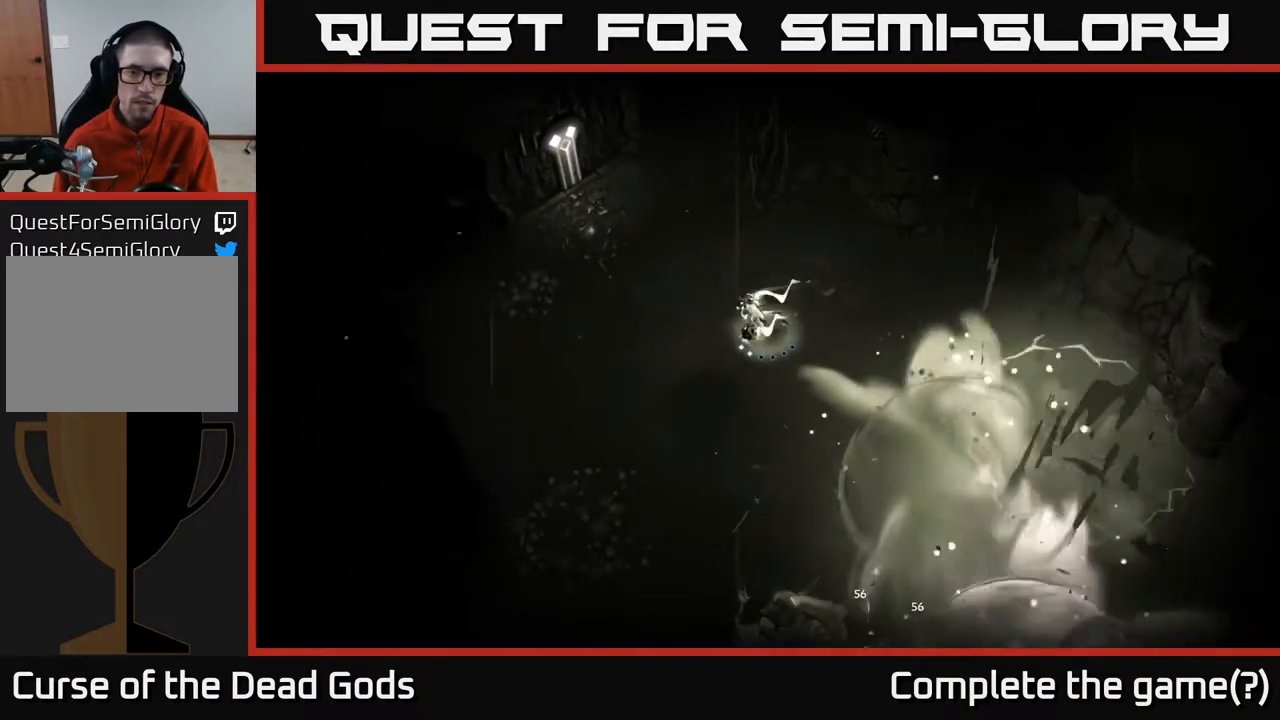
{"buttons": [], "left_stick": "down-left", "right_stick": "center", "events": [[17, "left_stick", "down-left"]]}
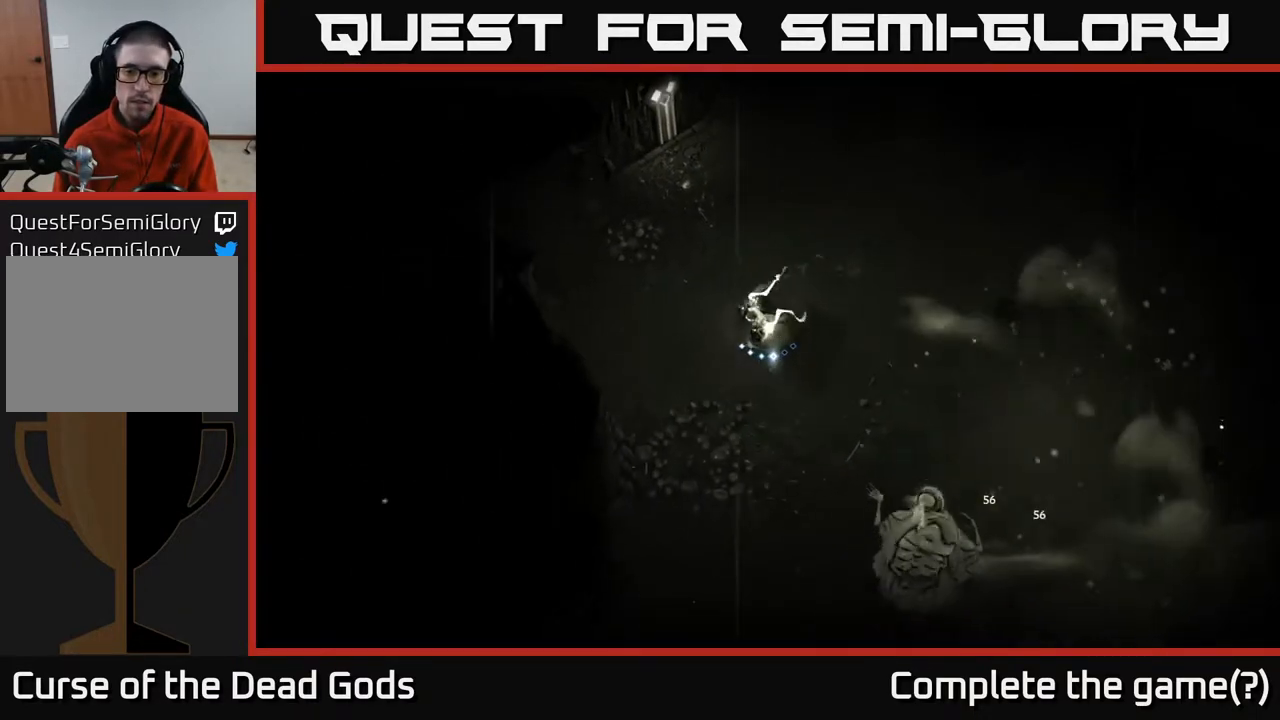
{"buttons": ["X"], "left_stick": "down-right", "right_stick": "center", "events": [[33, "left_stick", "down"], [133, "left_stick", "down-right"], [483, "X", "down"]]}
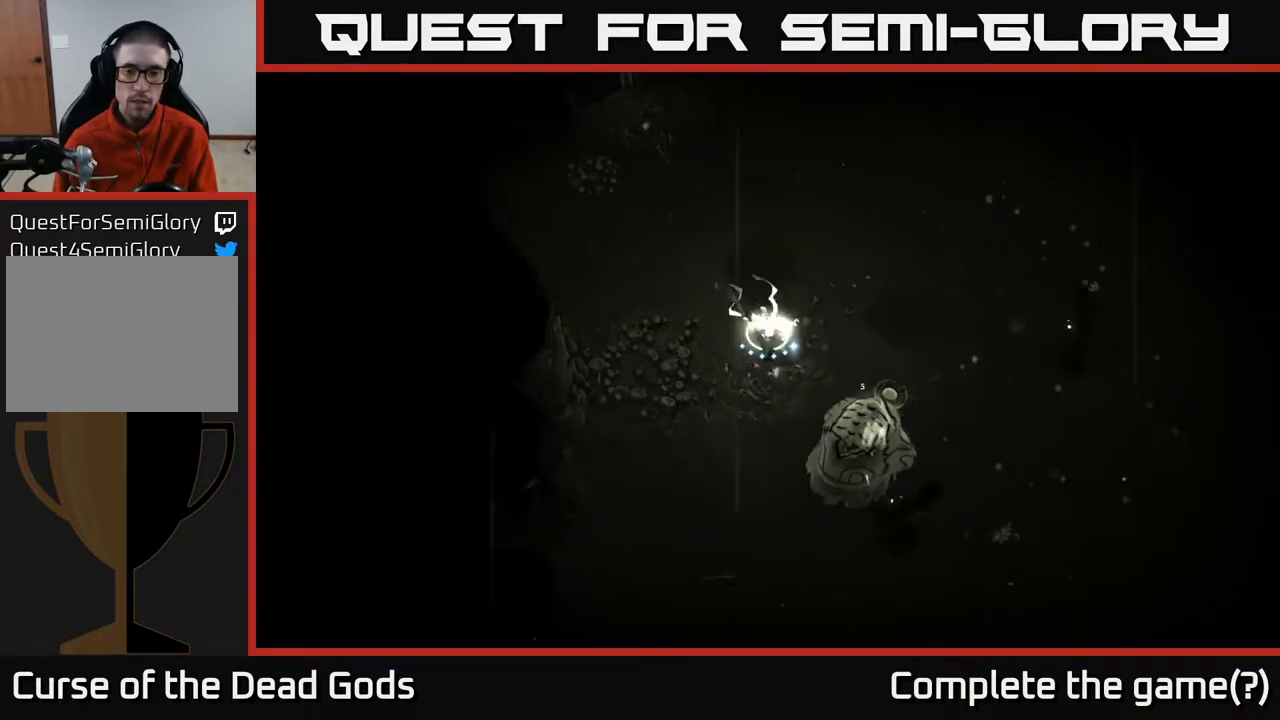
{"buttons": [], "left_stick": "down-right", "right_stick": "center", "events": [[67, "X", "up"], [267, "X", "down"], [350, "X", "up"]]}
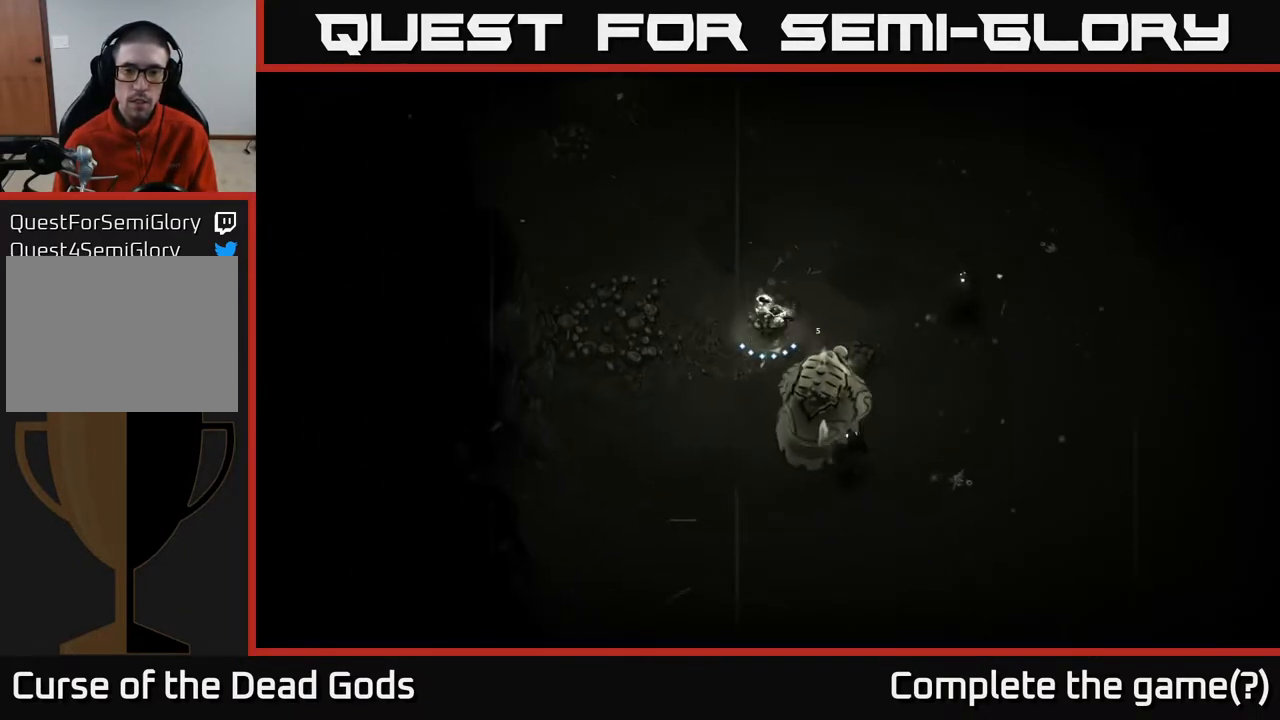
{"buttons": [], "left_stick": "down-right", "right_stick": "center", "events": [[267, "X", "down"], [400, "X", "up"]]}
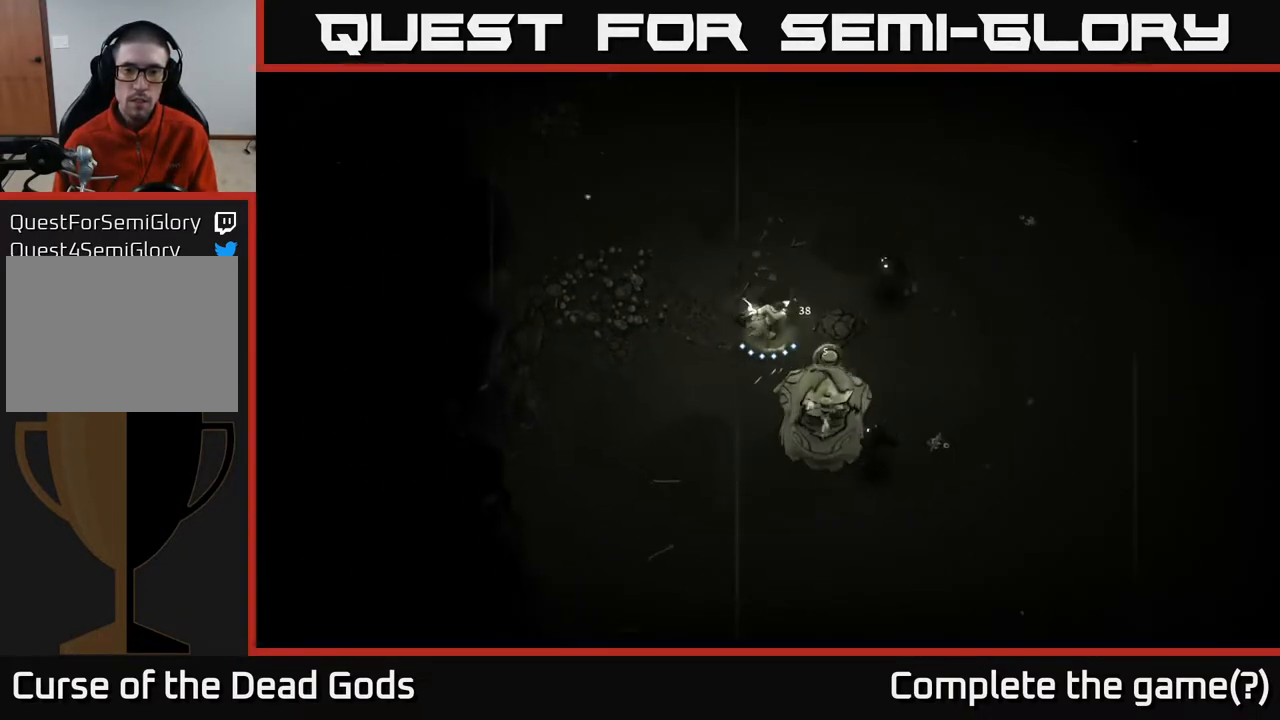
{"buttons": [], "left_stick": "down-right", "right_stick": "center", "events": [[283, "X", "down"], [467, "X", "up"]]}
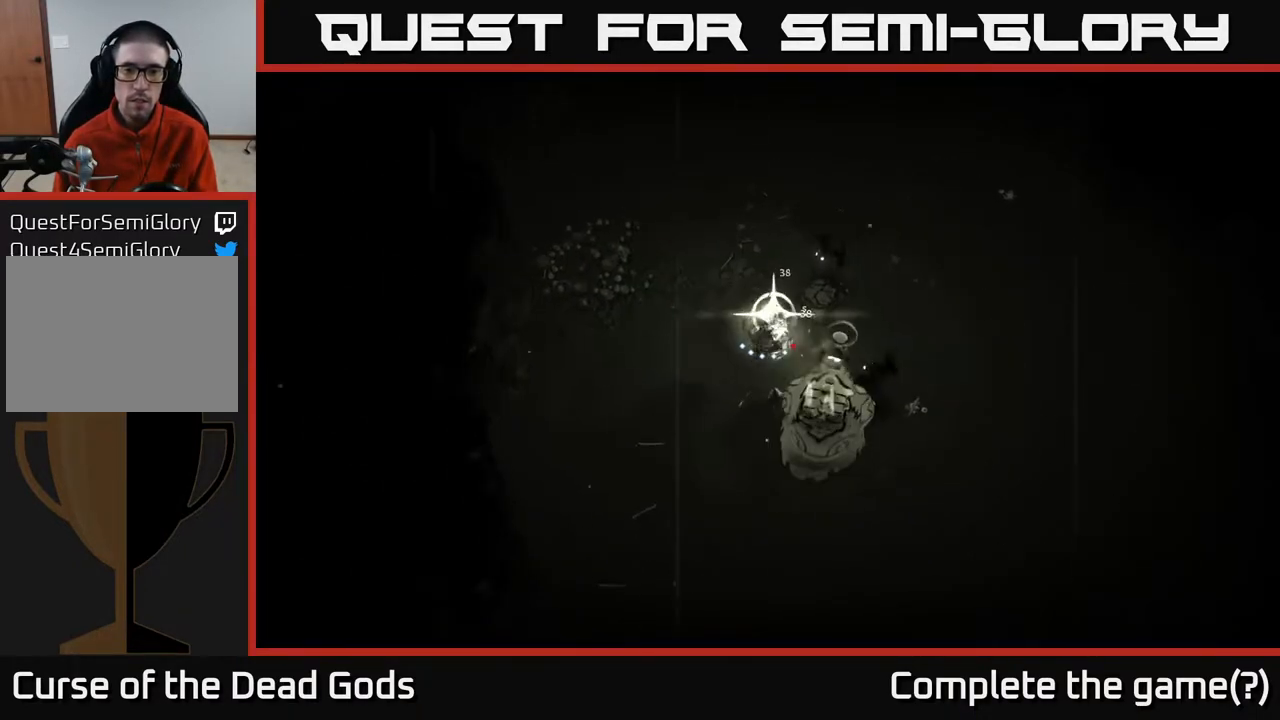
{"buttons": [], "left_stick": "down-right", "right_stick": "center", "events": []}
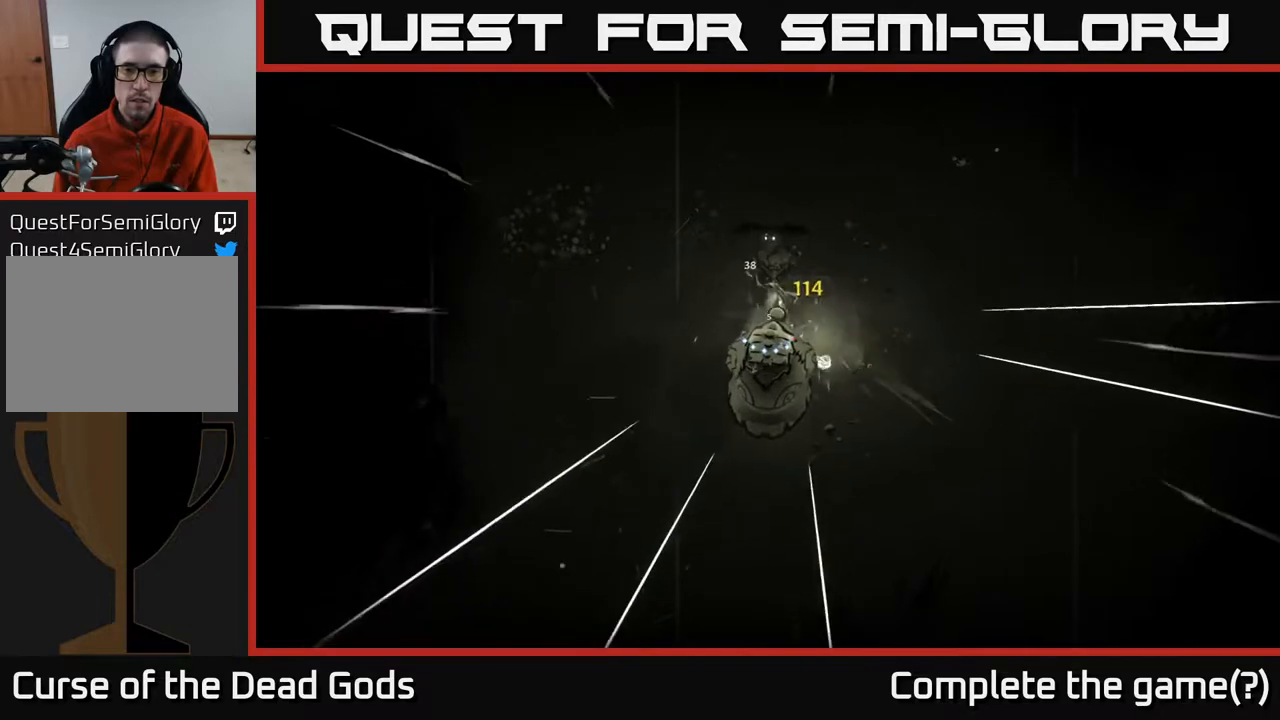
{"buttons": ["Y"], "left_stick": "down", "right_stick": "center", "events": [[417, "Y", "down"], [500, "left_stick", "down"]]}
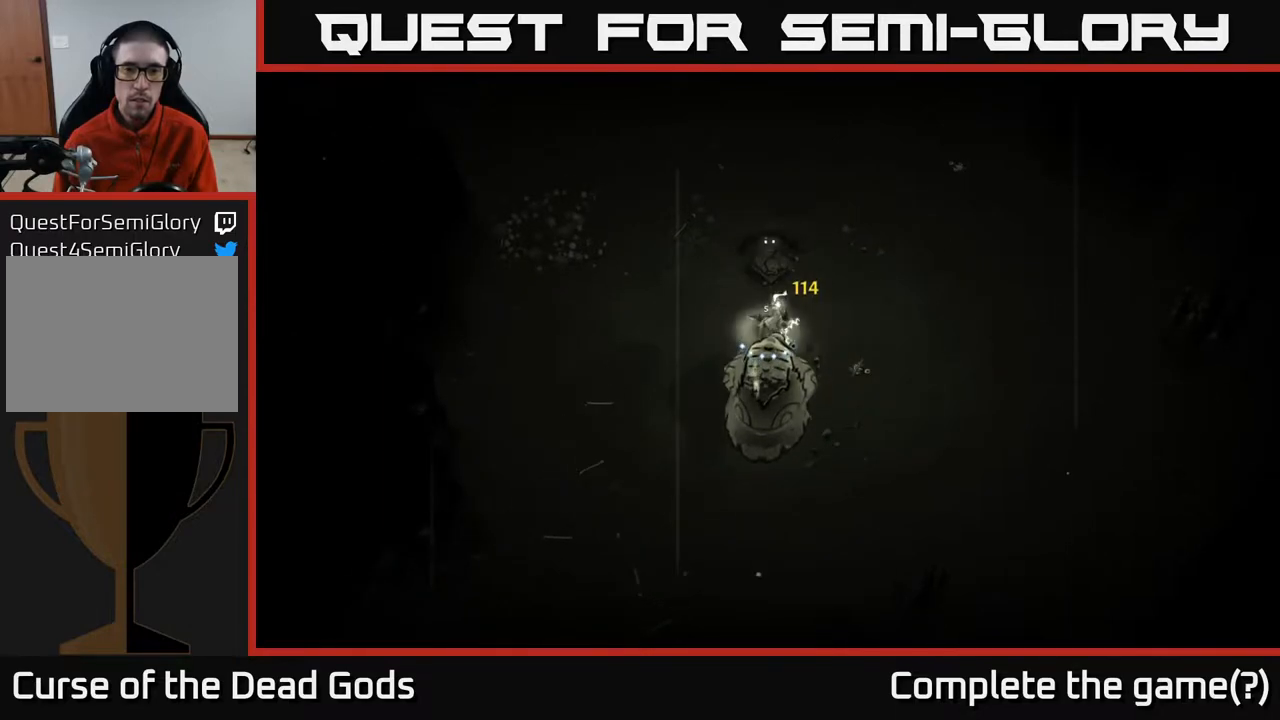
{"buttons": [], "left_stick": "down", "right_stick": "center", "events": [[267, "Y", "up"]]}
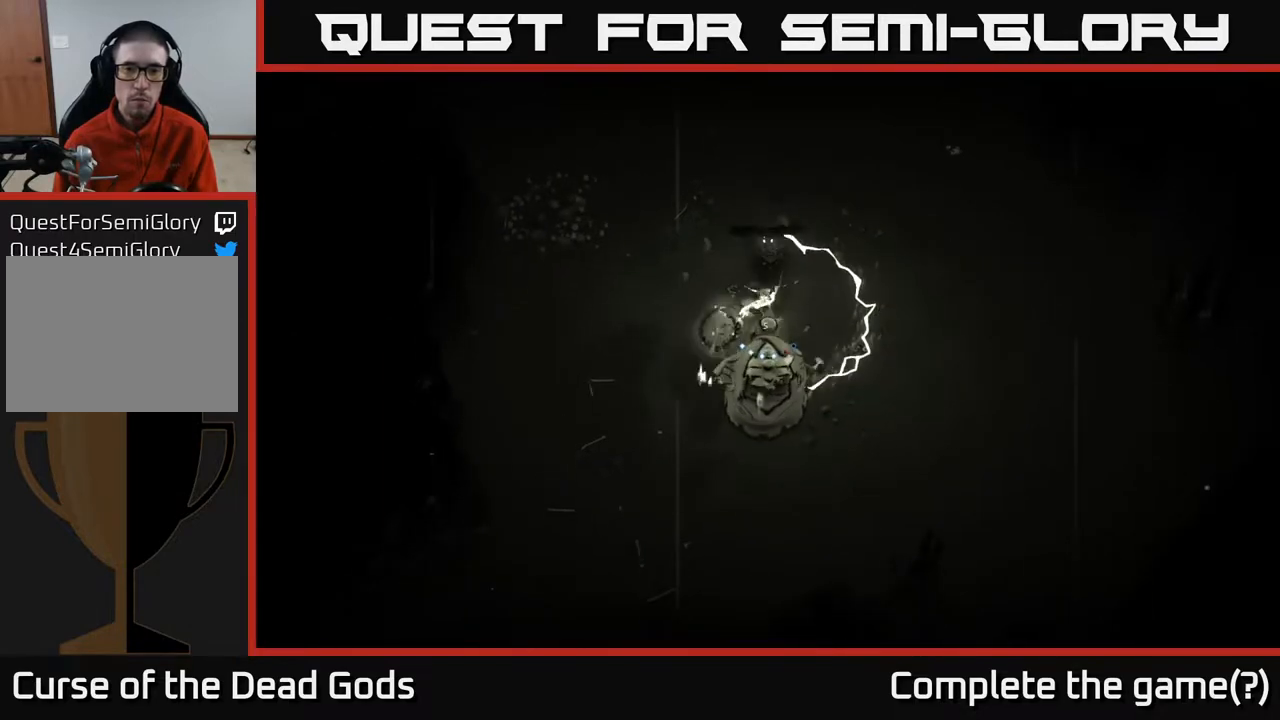
{"buttons": ["R2"], "left_stick": "down-right", "right_stick": "center", "events": [[283, "left_stick", "down-right"], [350, "R2", "down"]]}
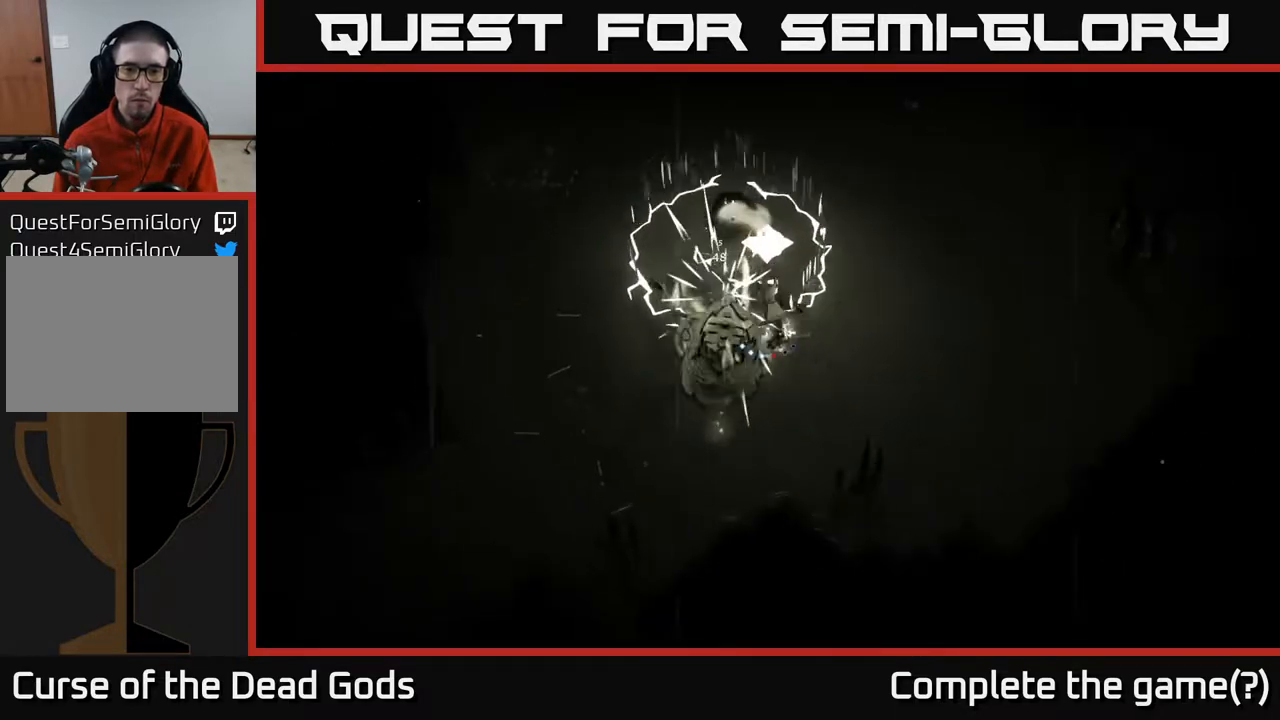
{"buttons": [], "left_stick": "right", "right_stick": "center", "events": [[17, "R2", "up"], [500, "left_stick", "right"]]}
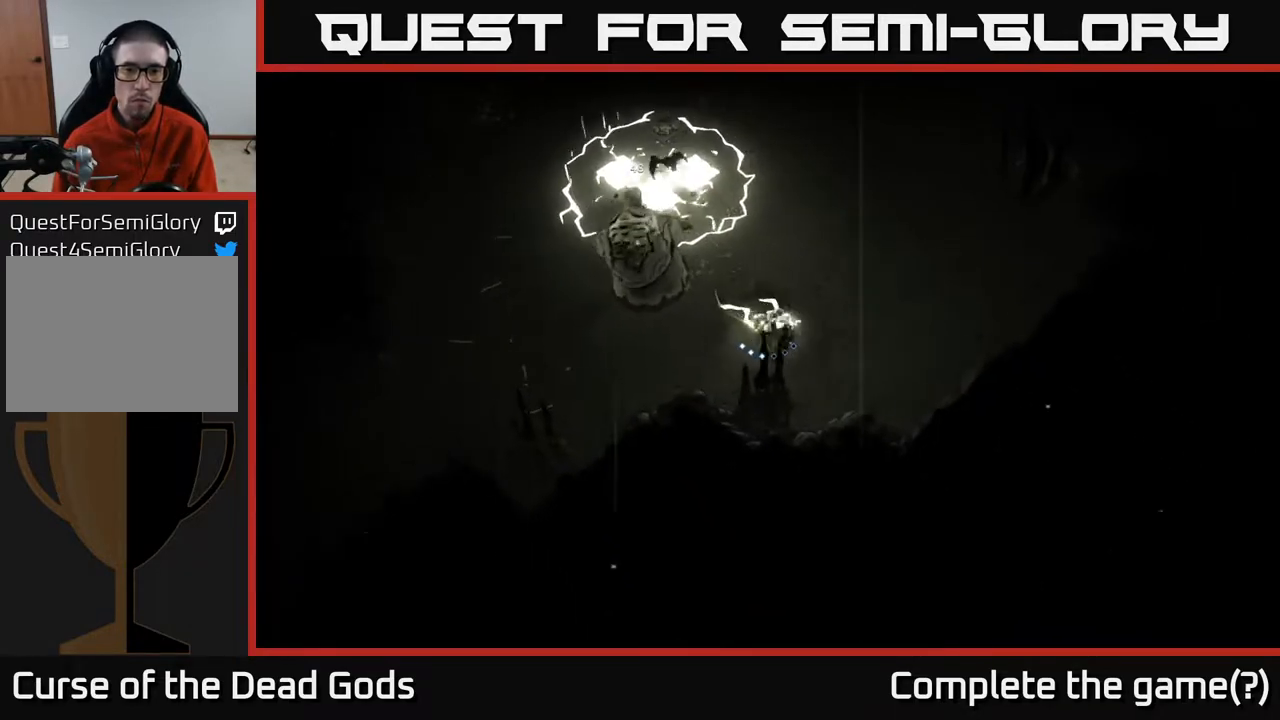
{"buttons": ["B"], "left_stick": "up-right", "right_stick": "center", "events": [[450, "B", "down"], [450, "left_stick", "up-right"]]}
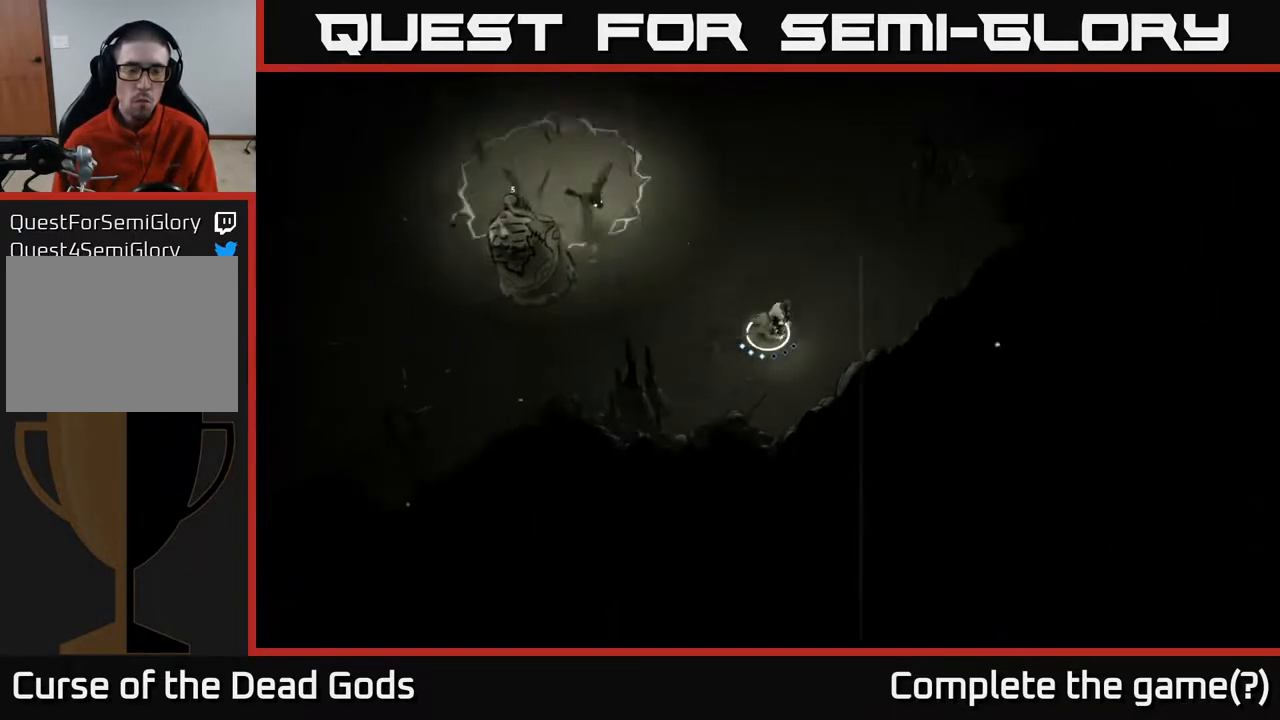
{"buttons": ["B"], "left_stick": "up-left", "right_stick": "center", "events": [[17, "left_stick", "up"], [150, "left_stick", "up-left"]]}
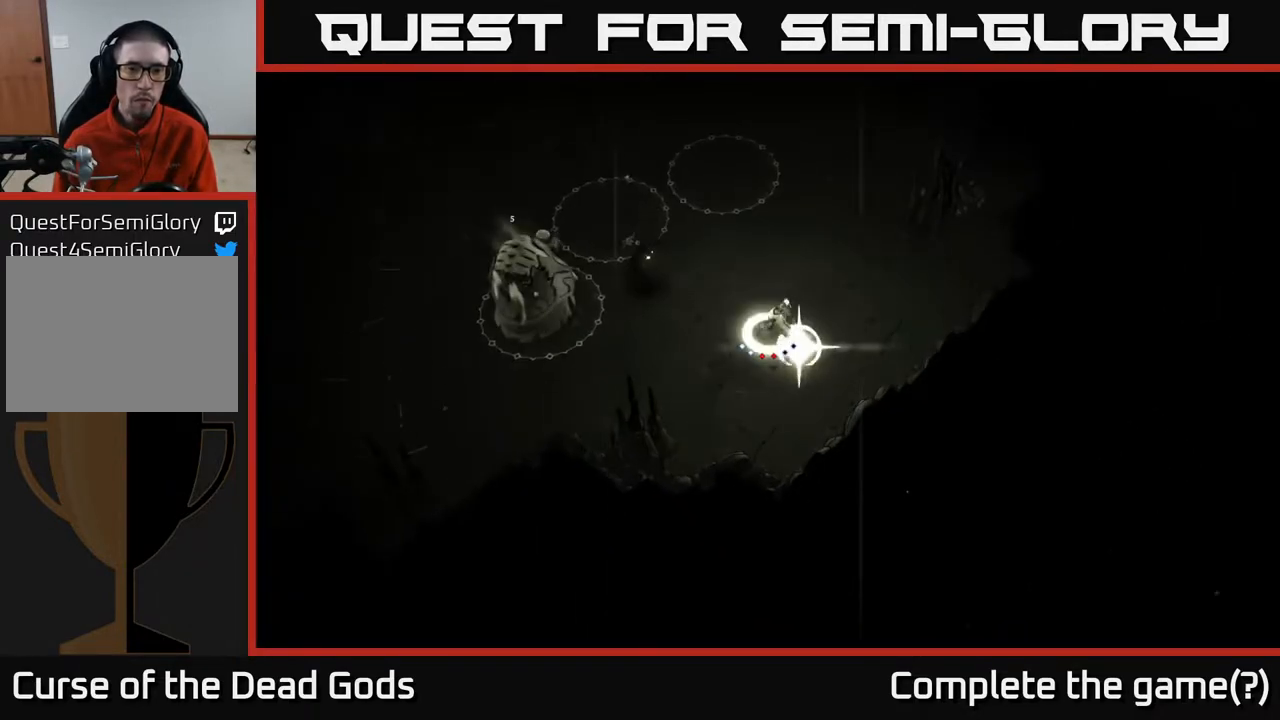
{"buttons": [], "left_stick": "up-left", "right_stick": "center", "events": [[83, "B", "up"]]}
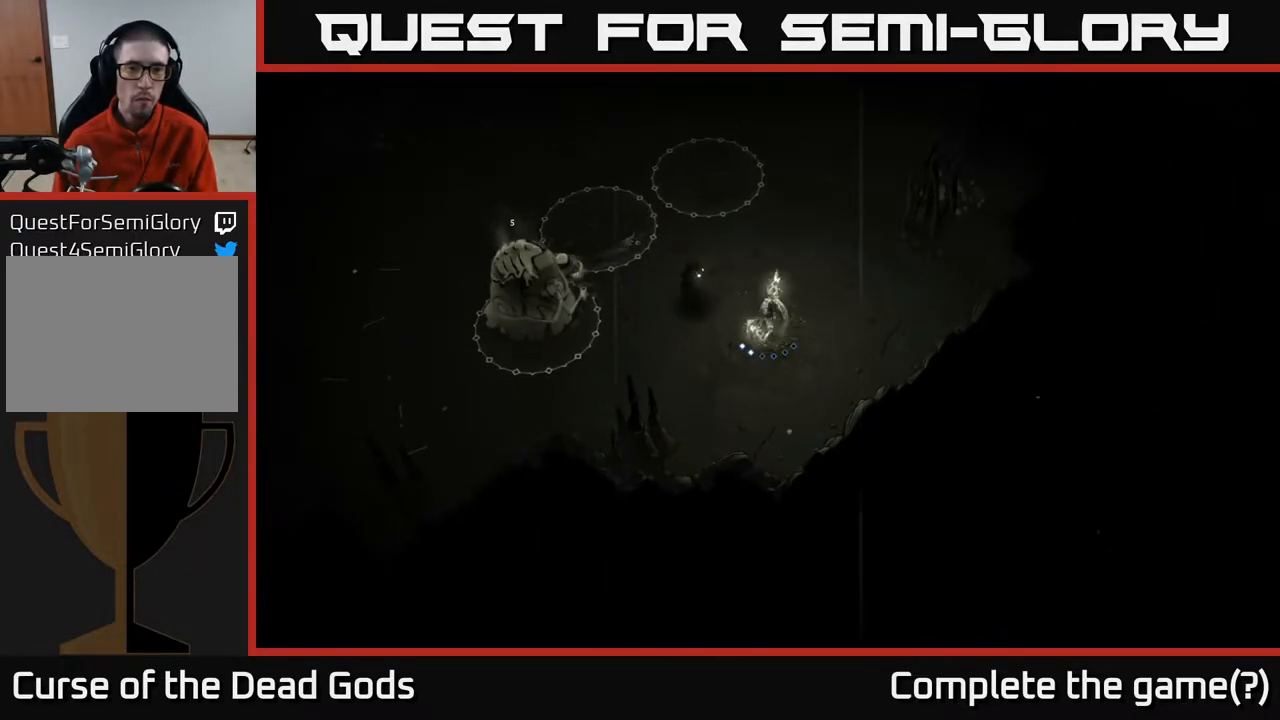
{"buttons": [], "left_stick": "up-left", "right_stick": "center", "events": []}
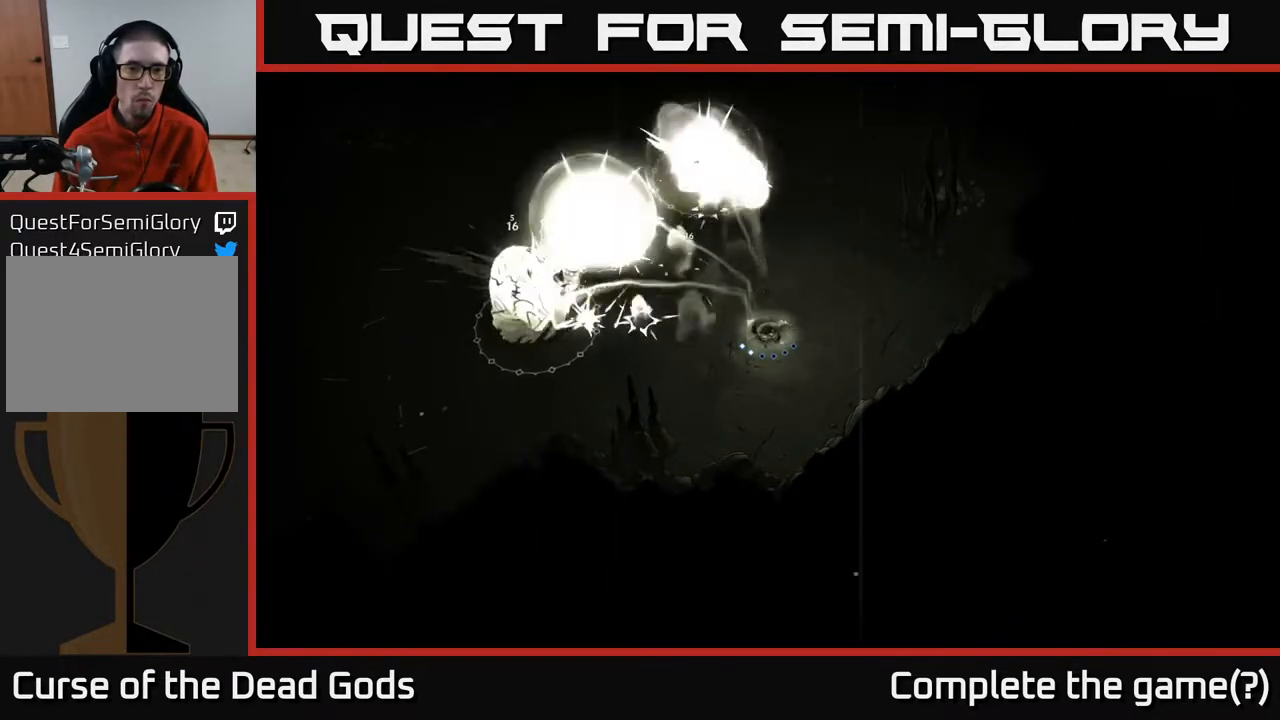
{"buttons": [], "left_stick": "left", "right_stick": "center", "events": [[83, "left_stick", "left"], [383, "left_stick", "center"], [433, "left_stick", "left"]]}
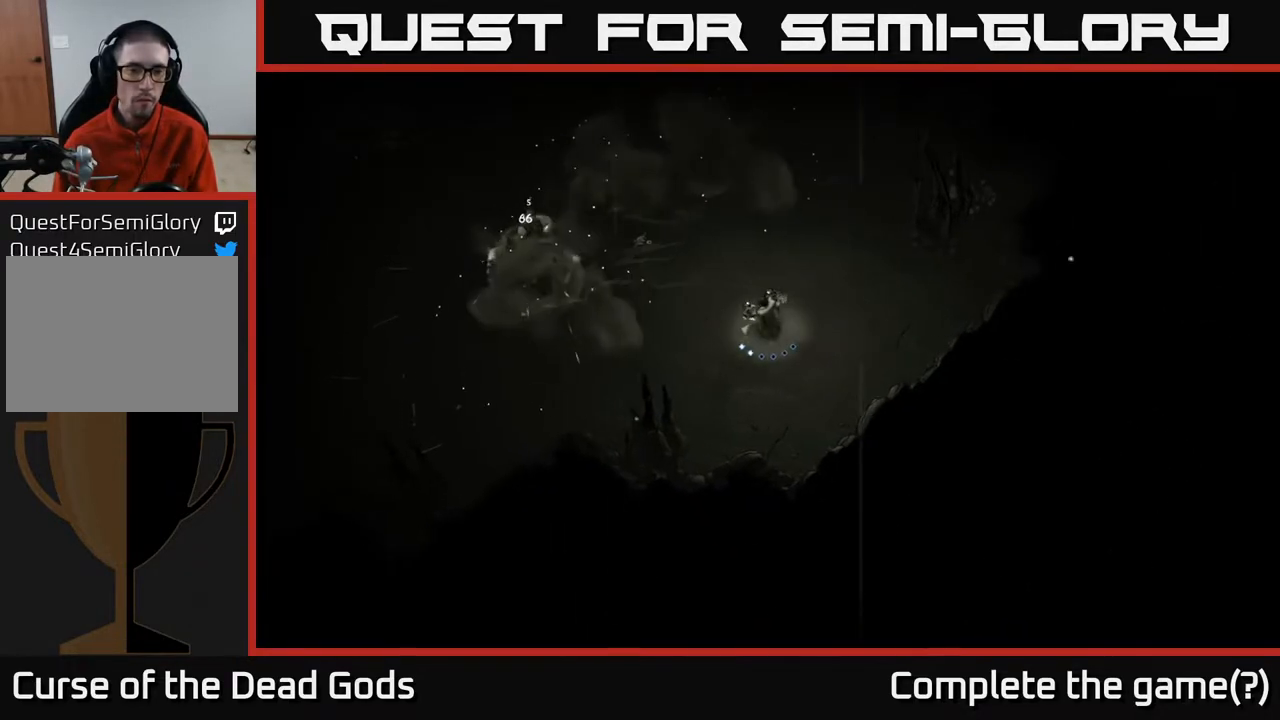
{"buttons": [], "left_stick": "left", "right_stick": "center", "events": [[100, "X", "down"], [200, "X", "up"], [367, "X", "down"], [450, "X", "up"]]}
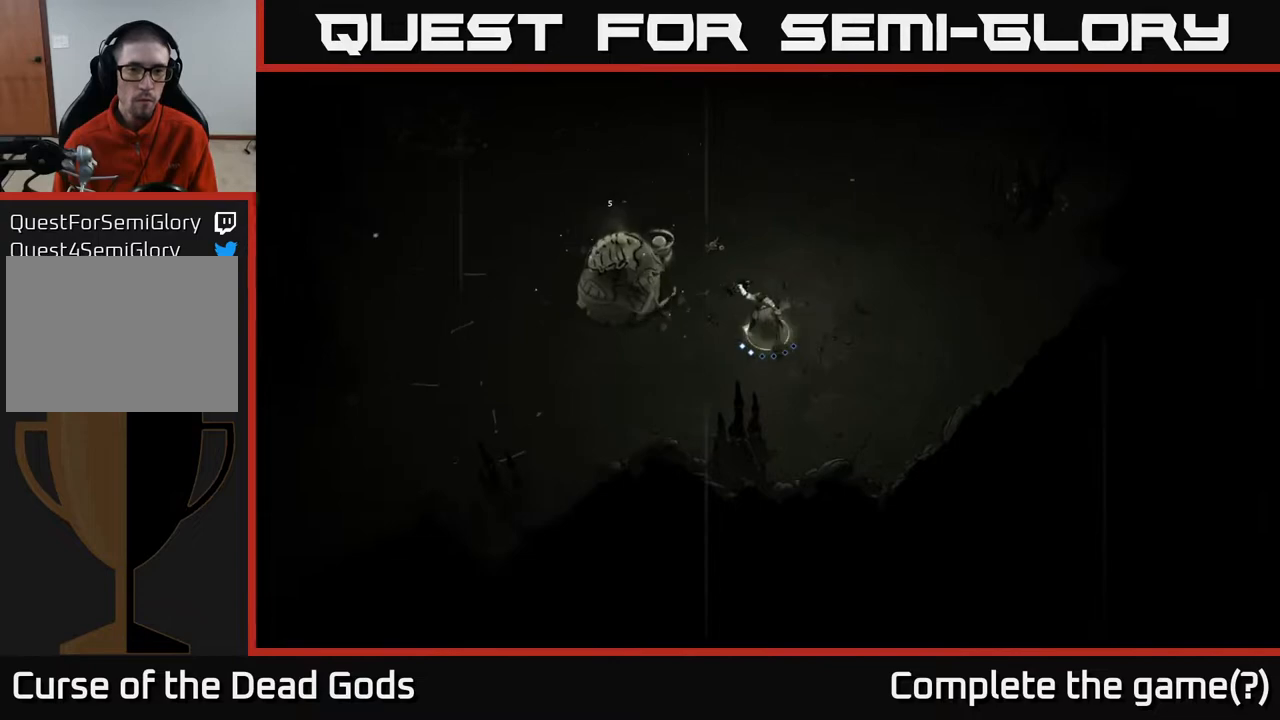
{"buttons": ["X"], "left_stick": "center", "right_stick": "center", "events": [[400, "X", "down"], [433, "left_stick", "center"]]}
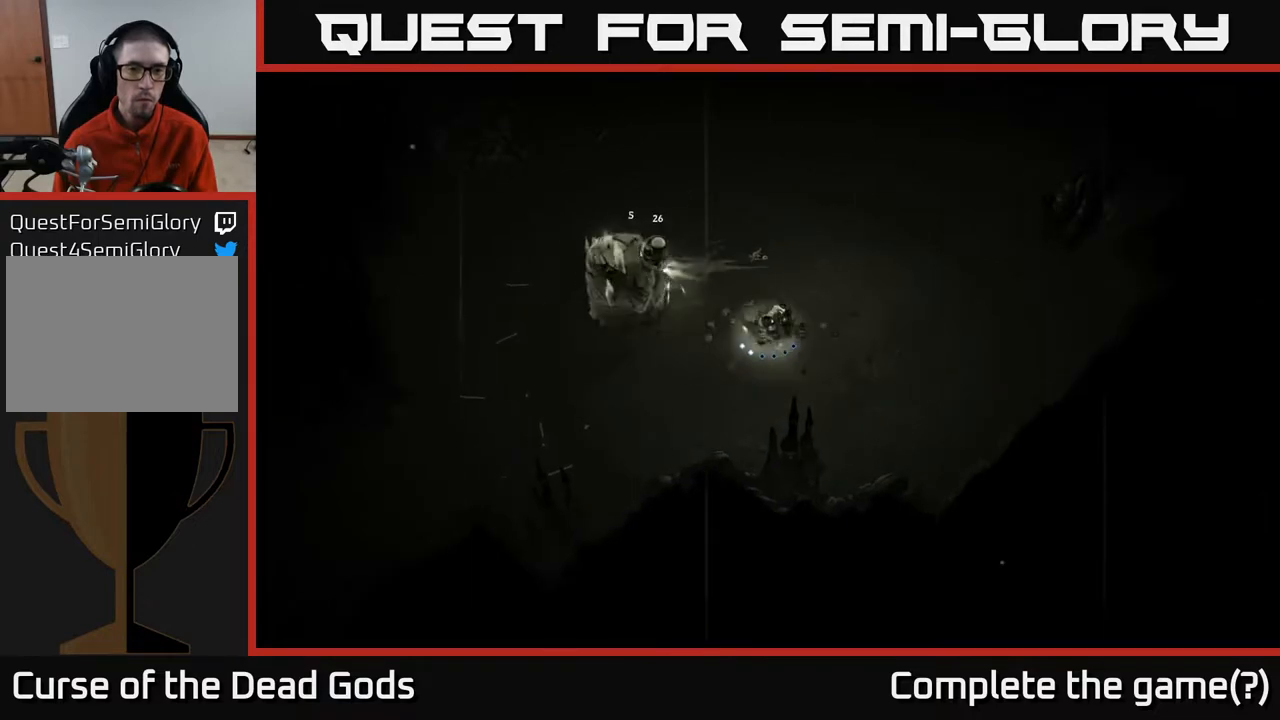
{"buttons": [], "left_stick": "right", "right_stick": "center", "events": [[50, "X", "up"], [483, "left_stick", "right"]]}
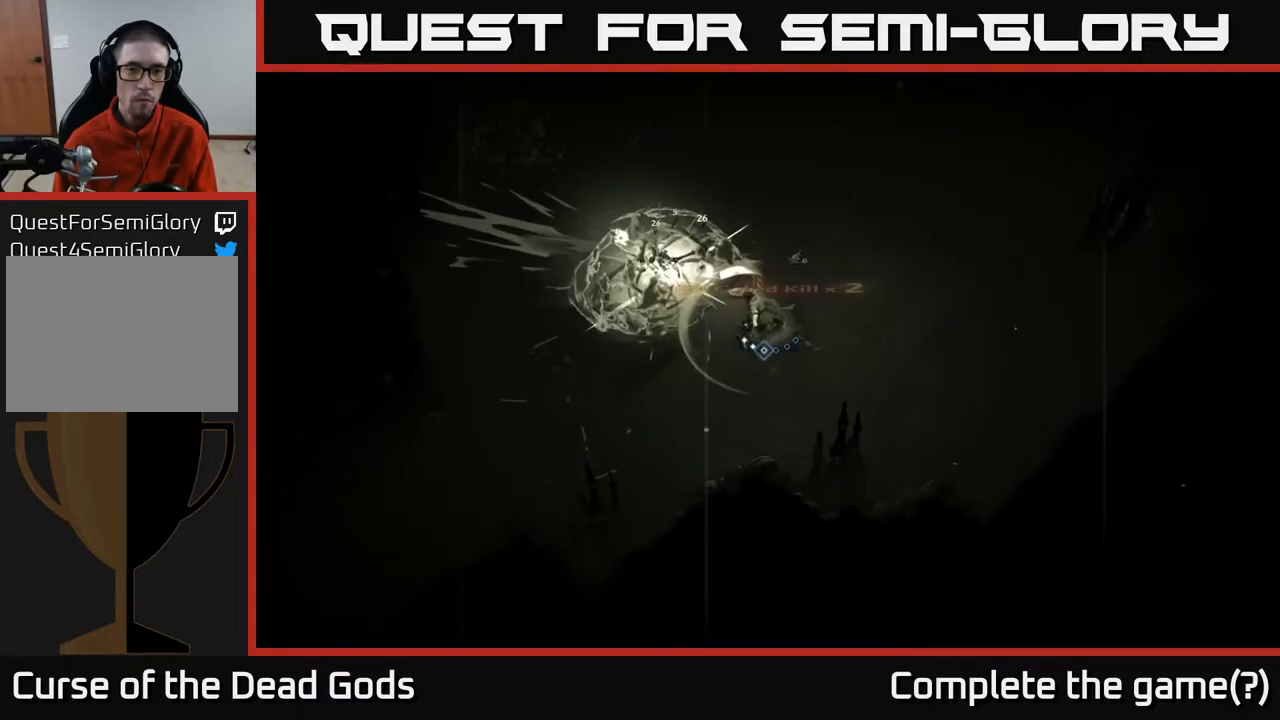
{"buttons": [], "left_stick": "right", "right_stick": "center", "events": []}
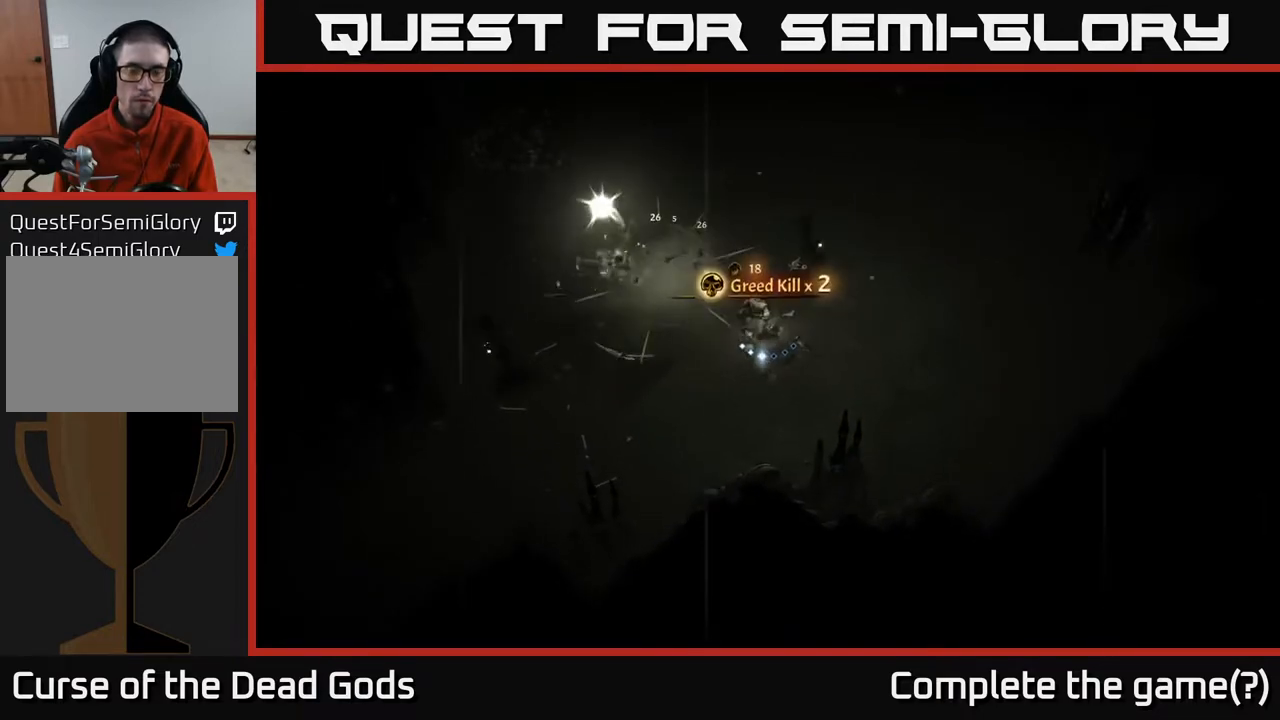
{"buttons": [], "left_stick": "left", "right_stick": "center", "events": [[33, "left_stick", "up"], [200, "left_stick", "up-left"], [500, "left_stick", "left"]]}
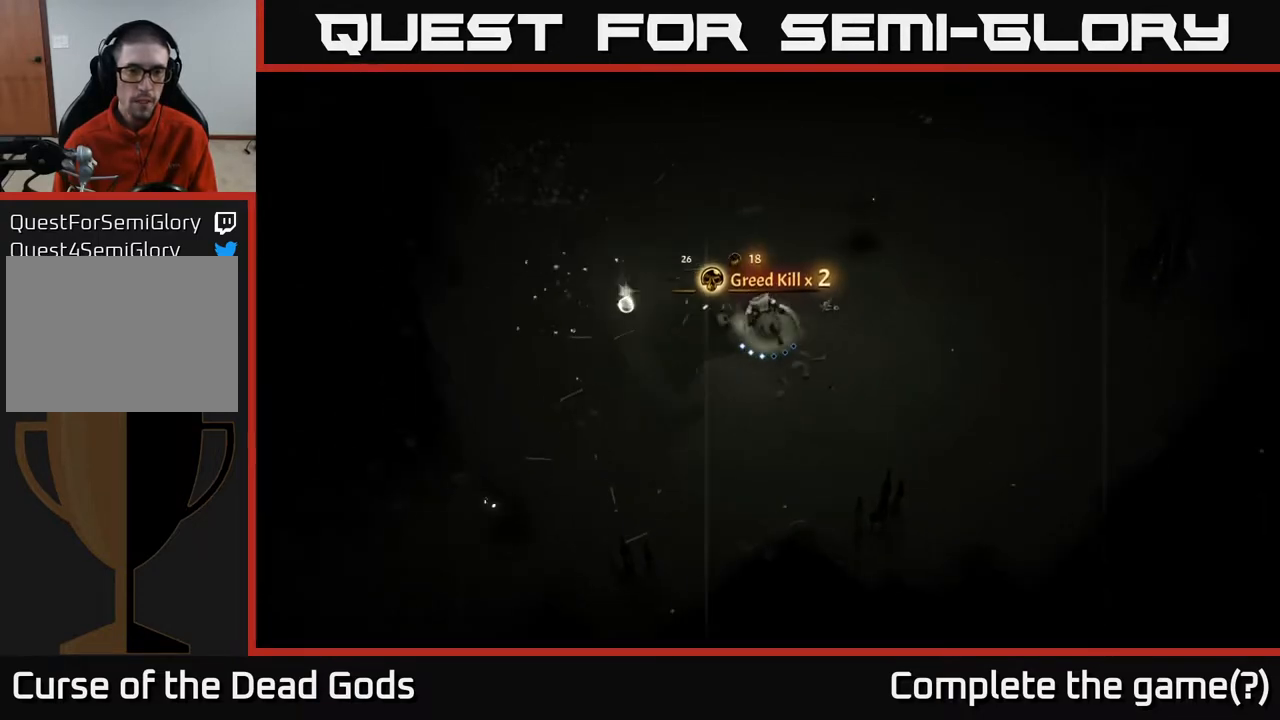
{"buttons": [], "left_stick": "left", "right_stick": "center", "events": []}
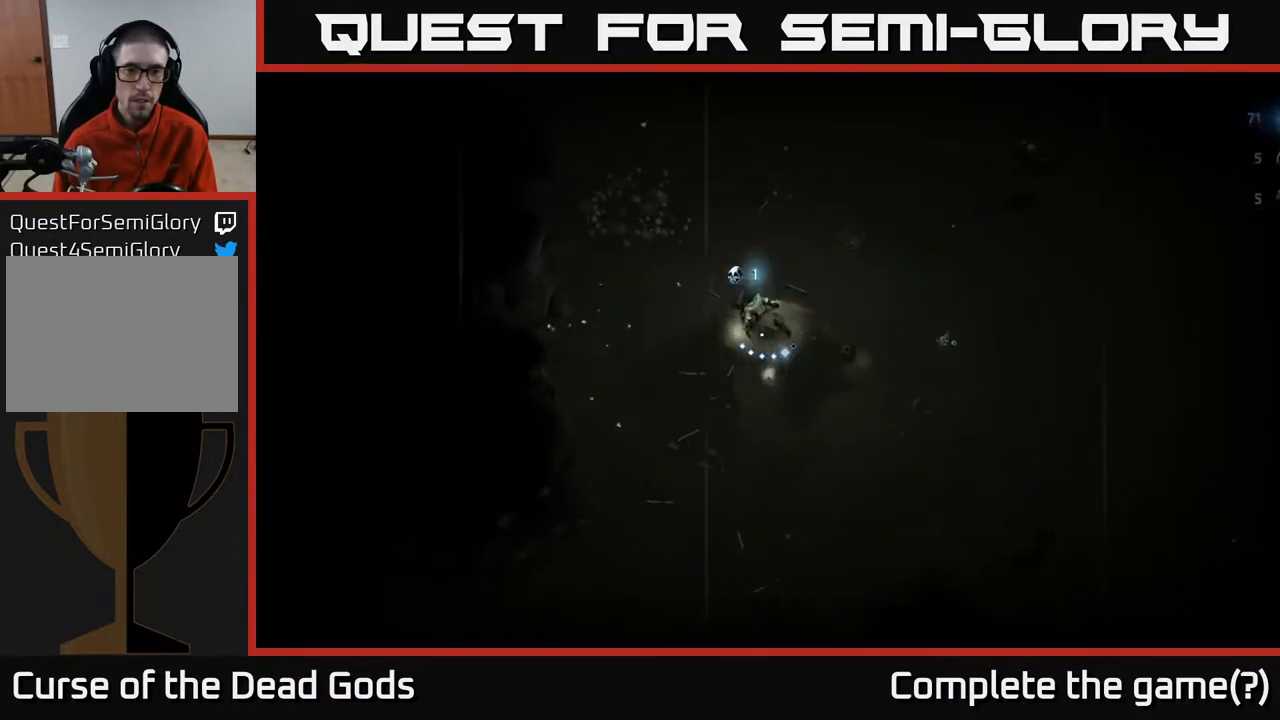
{"buttons": [], "left_stick": "up-right", "right_stick": "center", "events": [[167, "left_stick", "right"], [300, "left_stick", "up-right"], [350, "A", "down"], [400, "A", "up"]]}
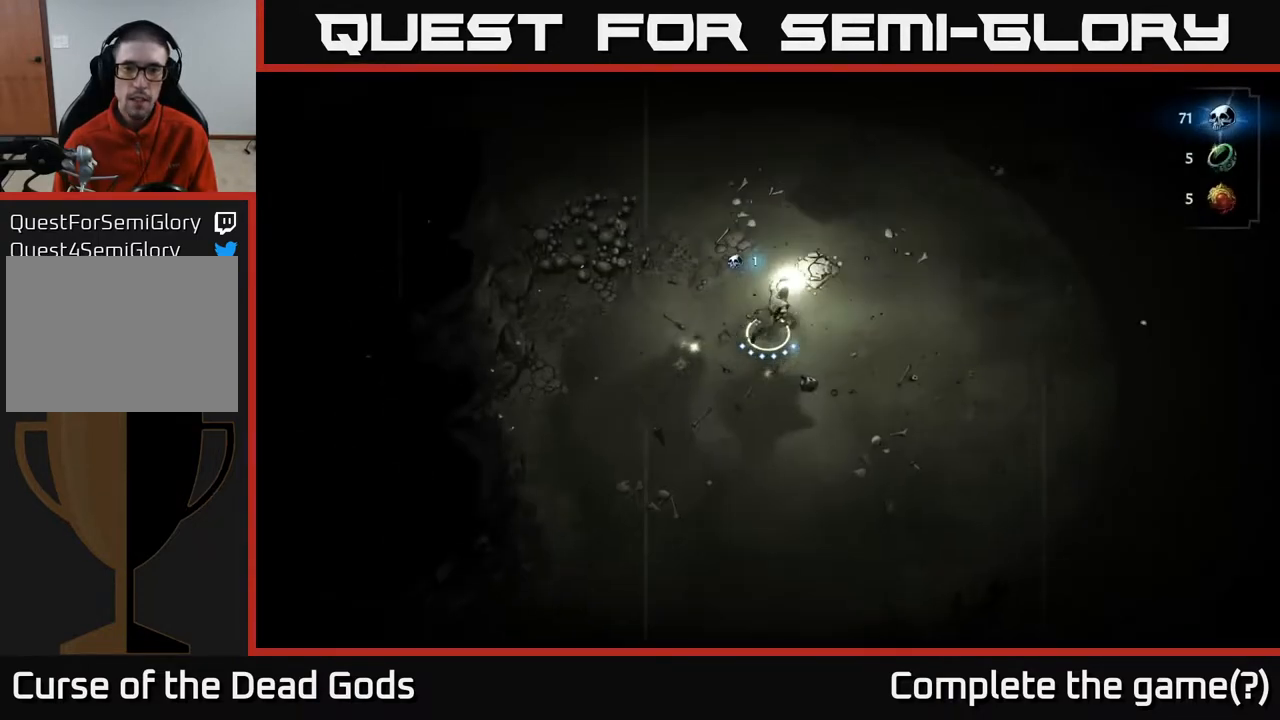
{"buttons": [], "left_stick": "up", "right_stick": "center", "events": [[333, "left_stick", "up"]]}